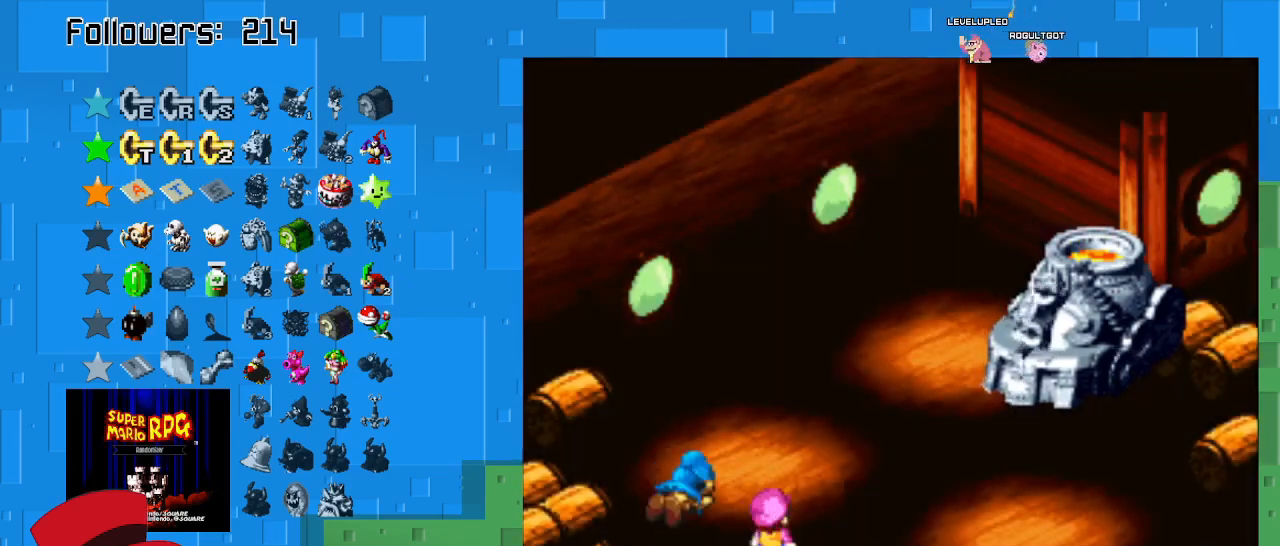
Gameplay with a controller (PlayStation layout); each line is a JSON object with the inputs held at the frame after it. "events" lists button and stick changes between this image and that frame as [ms after this image, input, new state], when the widget could be followed in between. Not read: L3 R3.
{"buttons": [], "left_stick": "center", "right_stick": "center", "events": []}
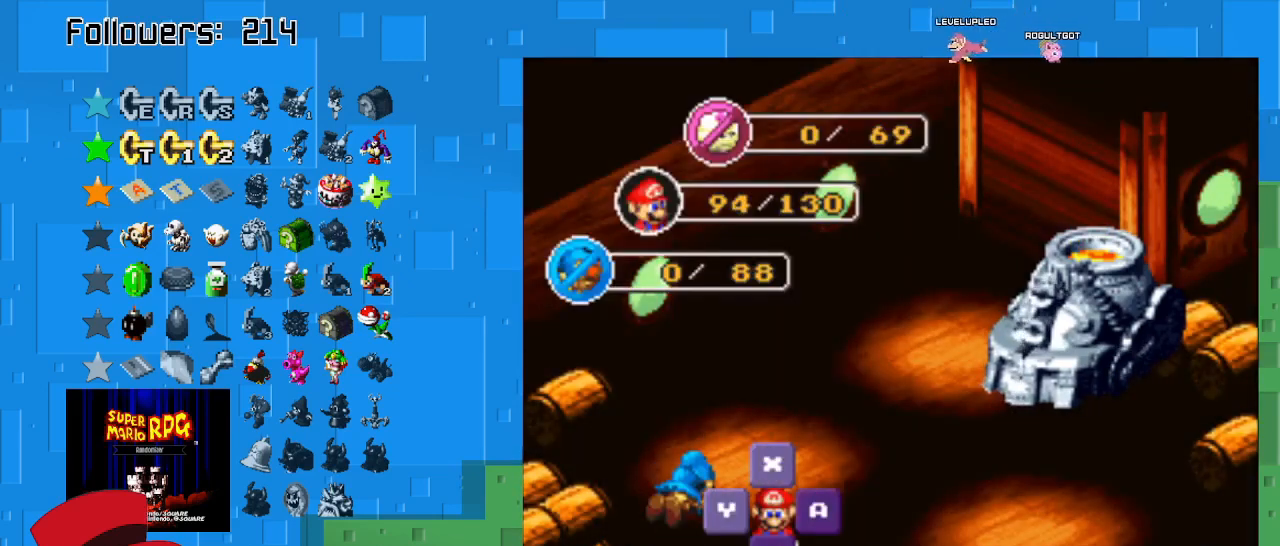
{"buttons": [], "left_stick": "center", "right_stick": "center", "events": [[267, "CIRCLE", "down"], [500, "CIRCLE", "up"]]}
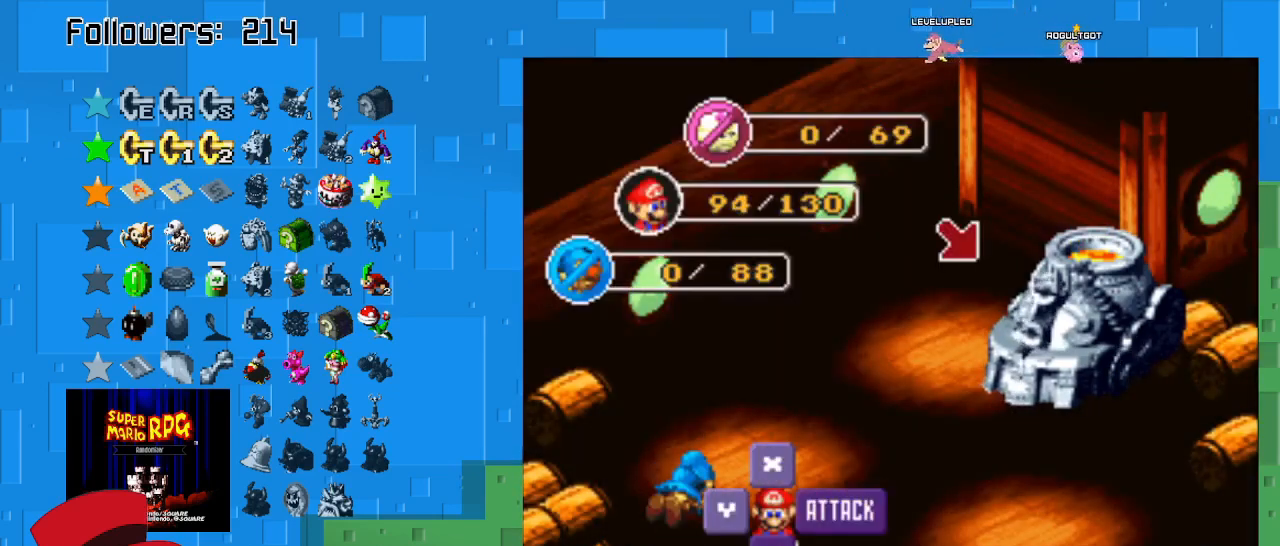
{"buttons": ["CIRCLE"], "left_stick": "center", "right_stick": "center", "events": [[367, "CIRCLE", "down"]]}
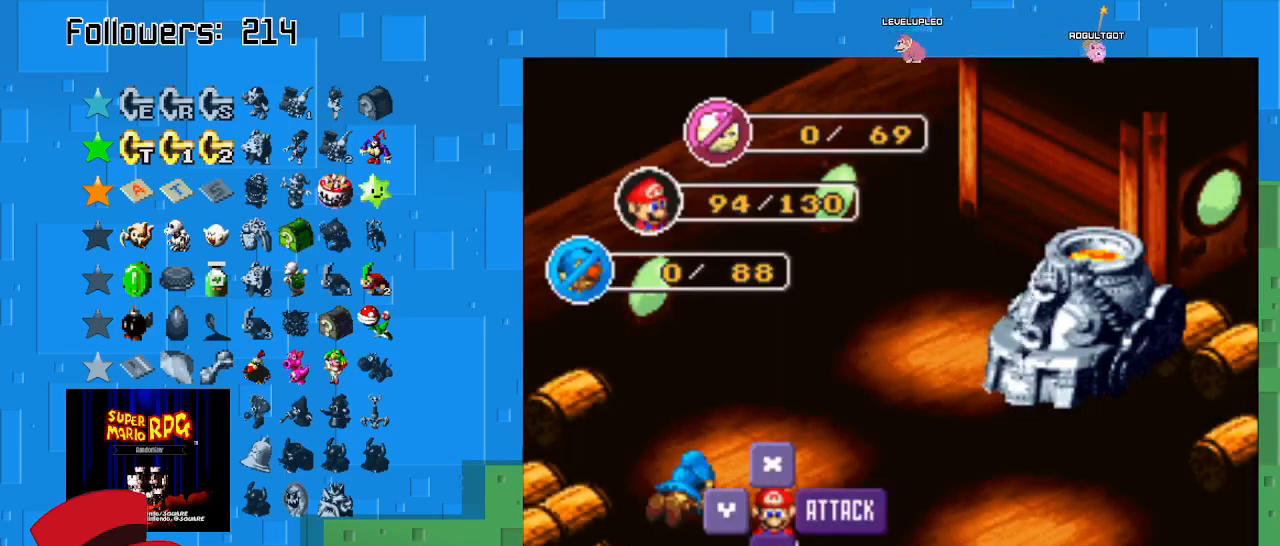
{"buttons": [], "left_stick": "center", "right_stick": "center", "events": [[133, "CIRCLE", "up"]]}
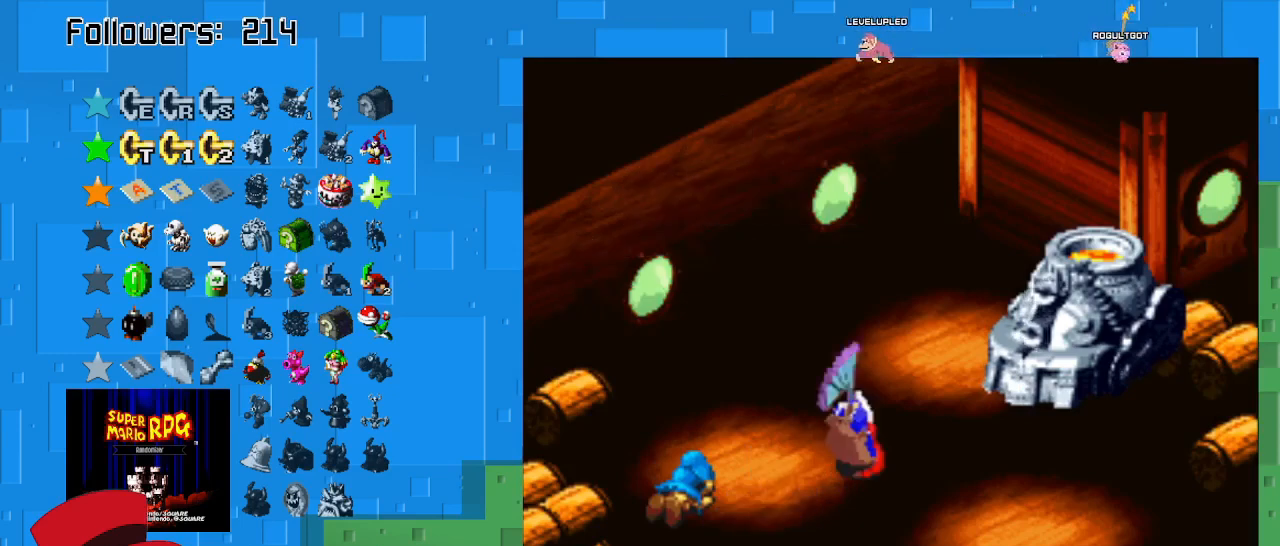
{"buttons": ["CIRCLE"], "left_stick": "center", "right_stick": "center", "events": [[200, "CIRCLE", "down"]]}
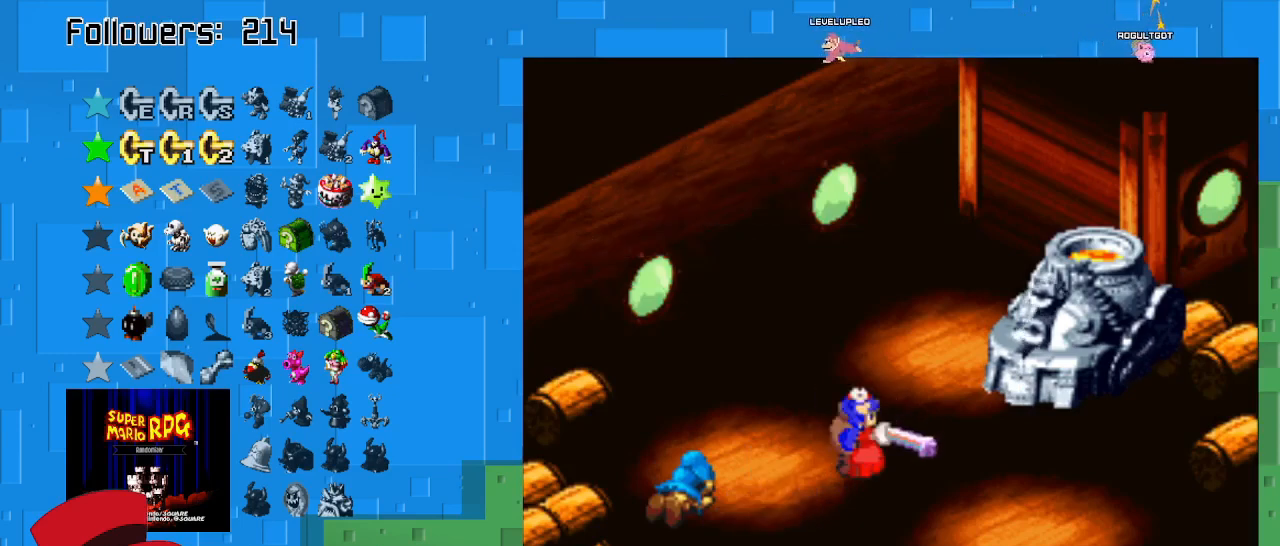
{"buttons": ["CIRCLE"], "left_stick": "center", "right_stick": "center", "events": [[33, "CIRCLE", "up"], [167, "CIRCLE", "down"]]}
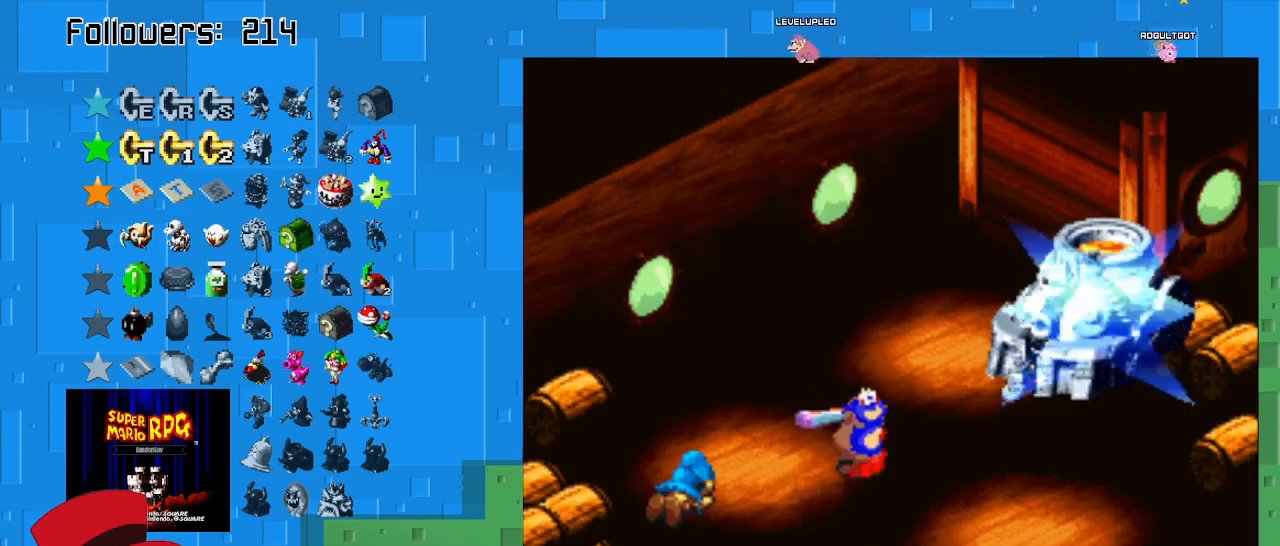
{"buttons": [], "left_stick": "center", "right_stick": "center", "events": [[467, "CIRCLE", "up"]]}
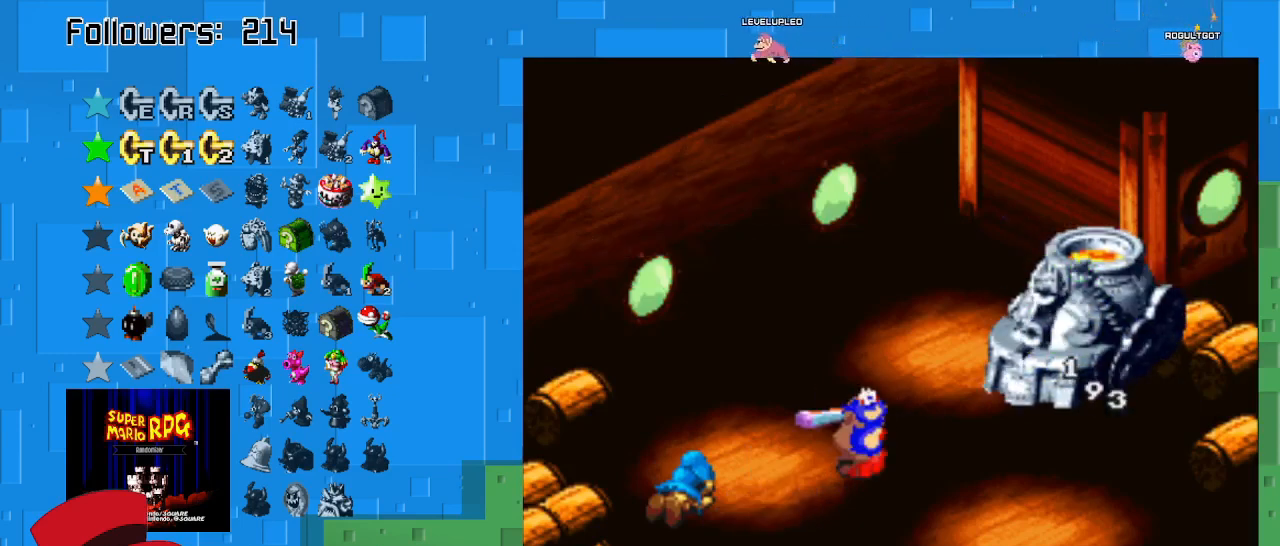
{"buttons": [], "left_stick": "center", "right_stick": "center", "events": []}
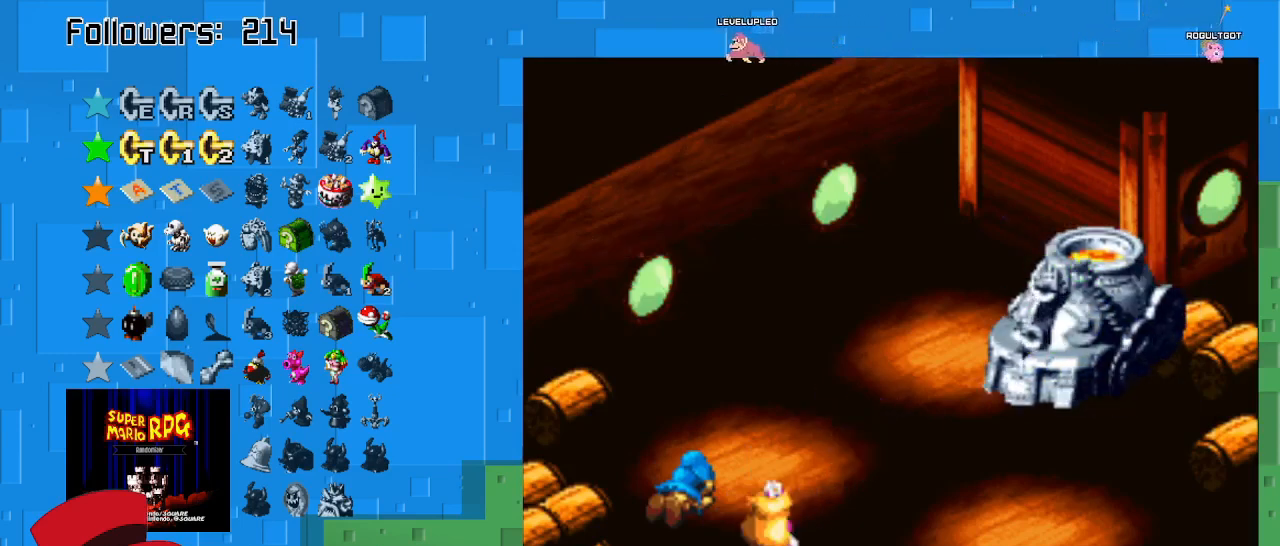
{"buttons": [], "left_stick": "center", "right_stick": "center", "events": []}
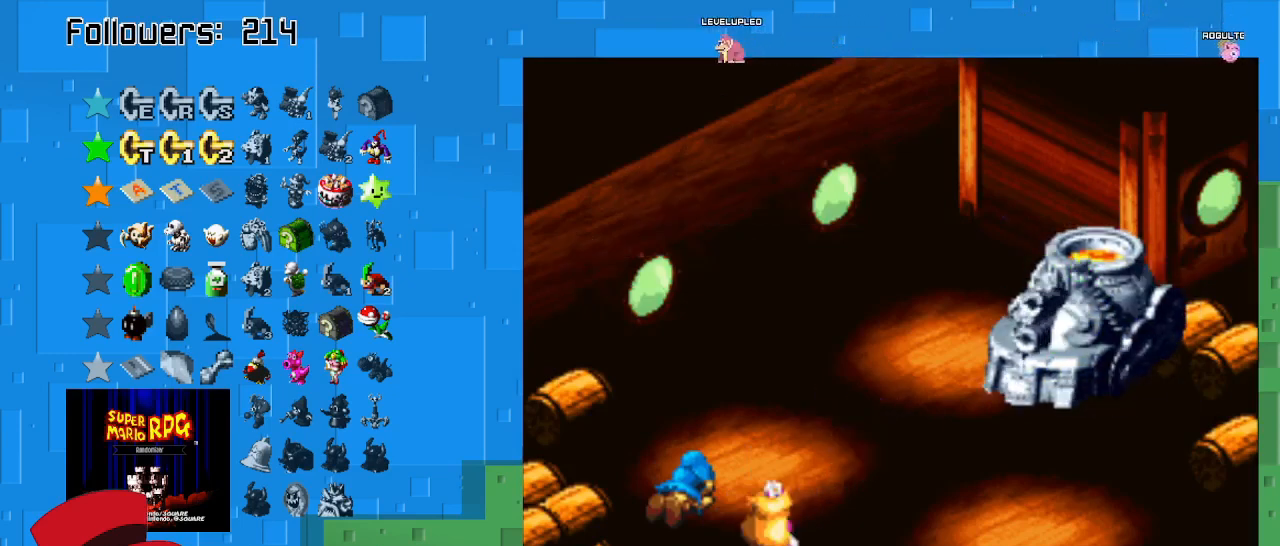
{"buttons": [], "left_stick": "center", "right_stick": "center", "events": []}
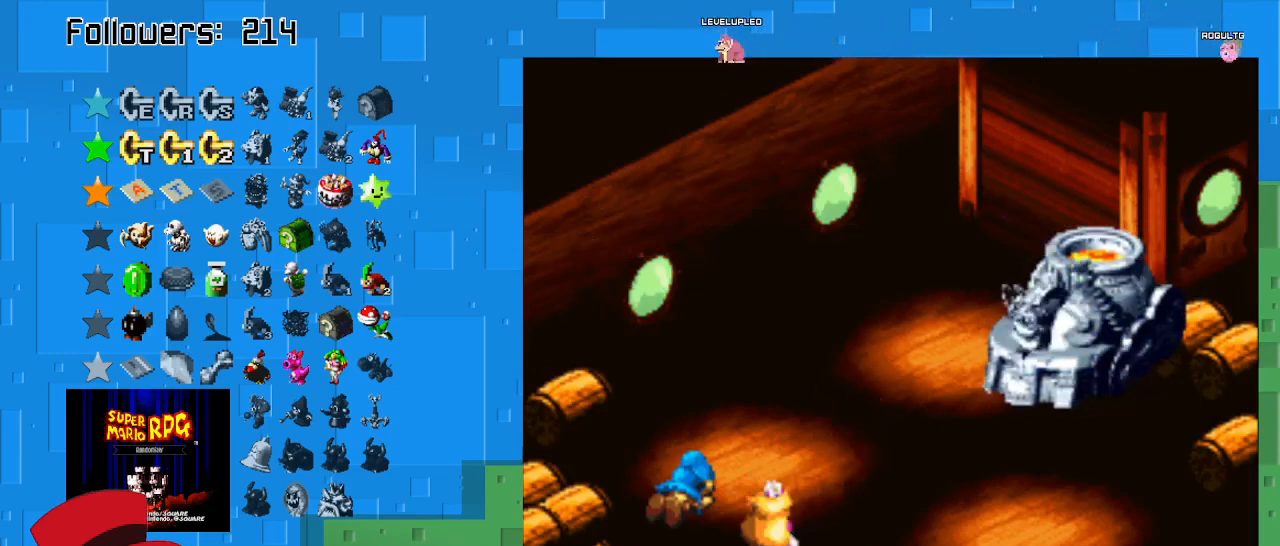
{"buttons": ["CROSS"], "left_stick": "center", "right_stick": "center", "events": [[67, "CROSS", "down"]]}
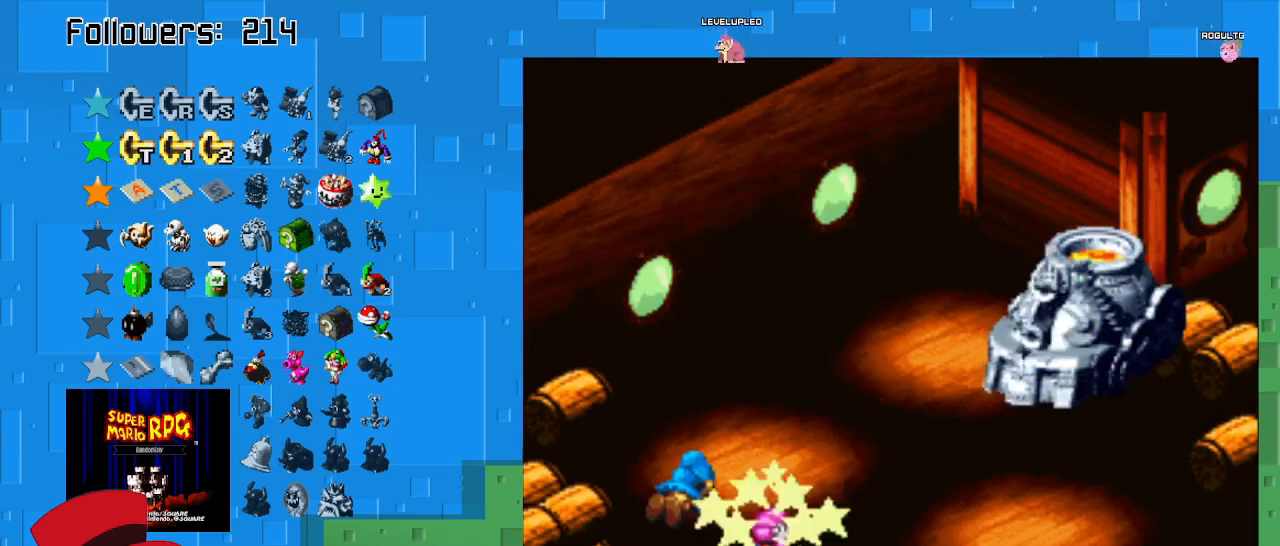
{"buttons": [], "left_stick": "center", "right_stick": "center", "events": [[100, "CROSS", "up"]]}
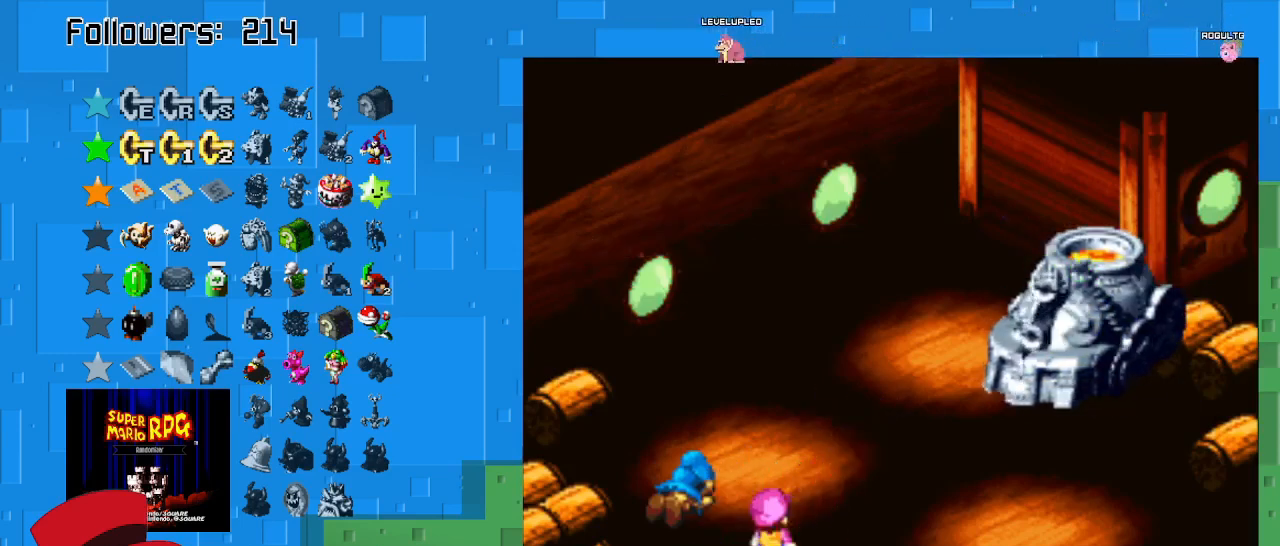
{"buttons": [], "left_stick": "center", "right_stick": "center", "events": []}
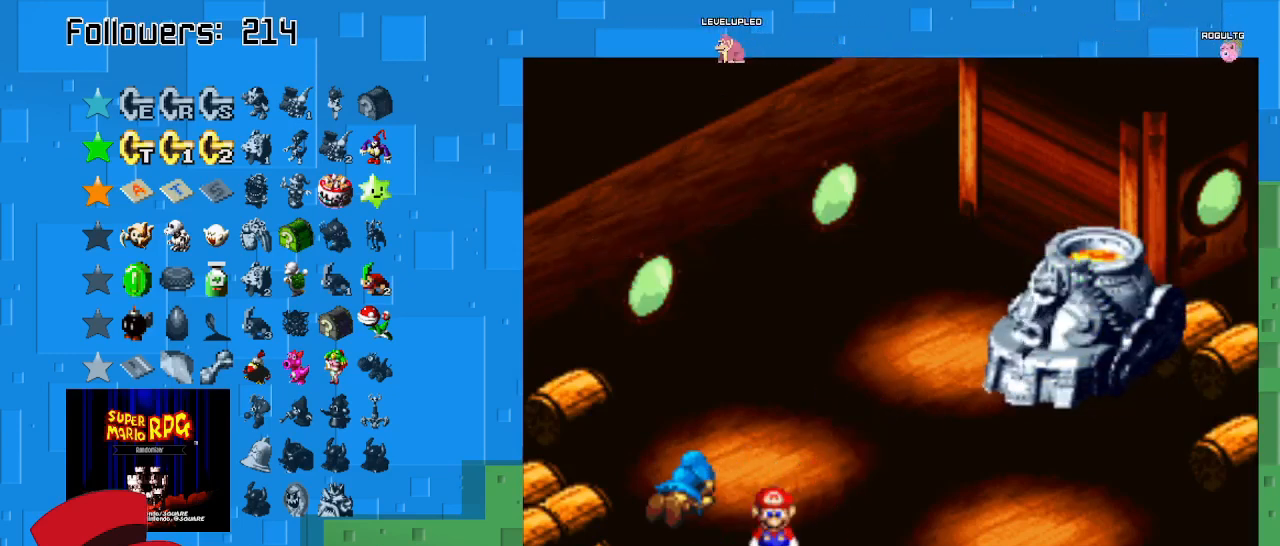
{"buttons": ["CIRCLE"], "left_stick": "center", "right_stick": "center", "events": [[100, "CIRCLE", "down"], [333, "CIRCLE", "up"], [500, "CIRCLE", "down"]]}
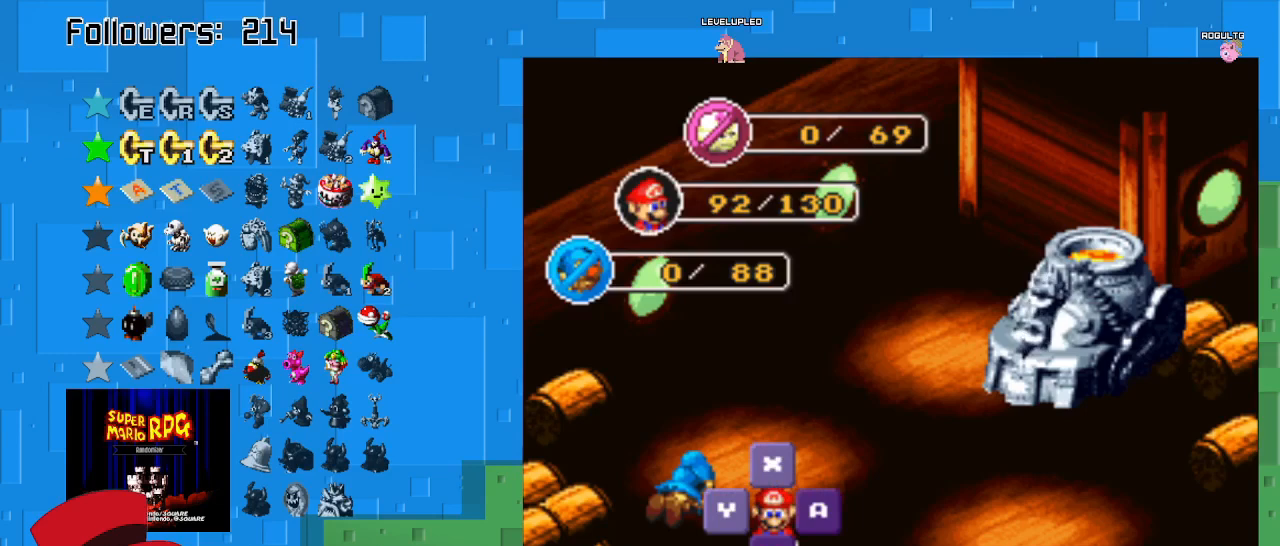
{"buttons": ["CIRCLE"], "left_stick": "center", "right_stick": "center", "events": [[167, "CIRCLE", "up"], [400, "CIRCLE", "down"]]}
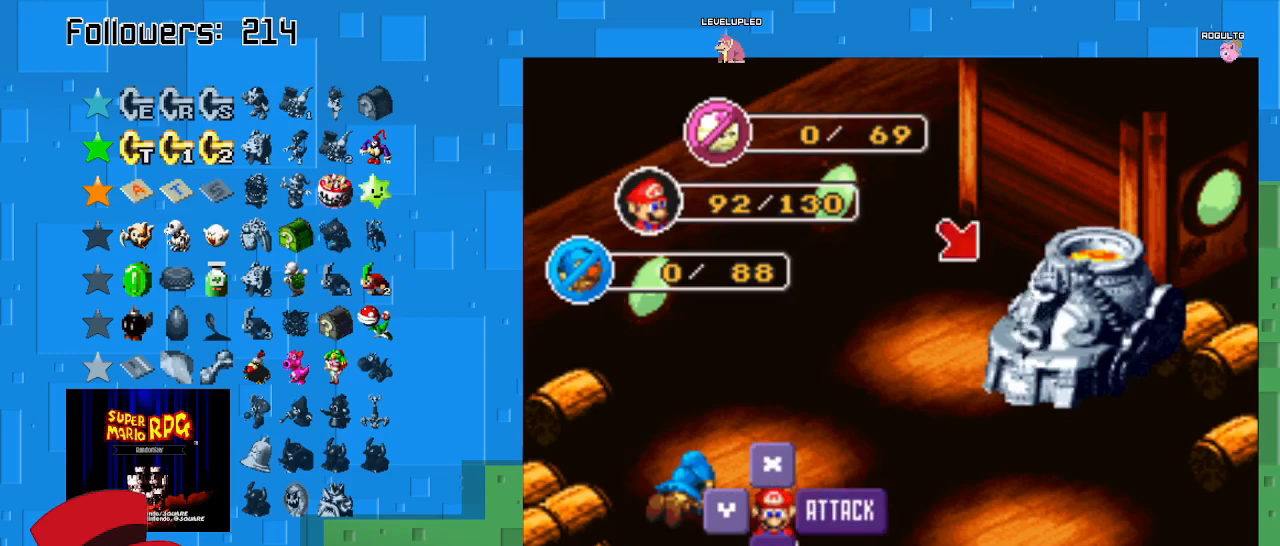
{"buttons": [], "left_stick": "center", "right_stick": "center", "events": [[133, "CIRCLE", "up"]]}
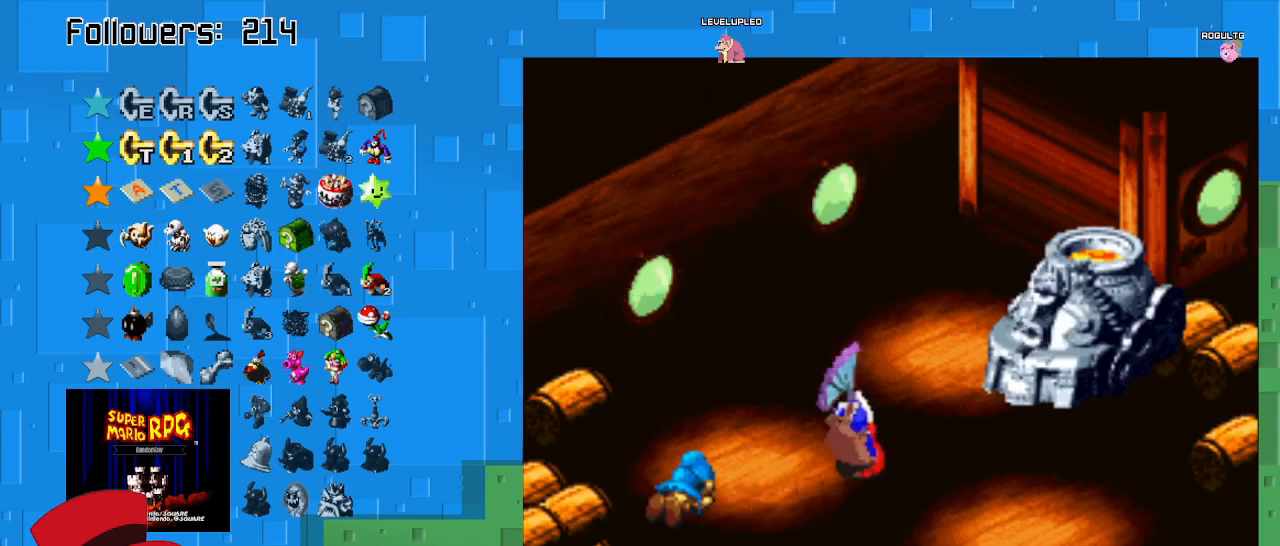
{"buttons": [], "left_stick": "center", "right_stick": "center", "events": [[233, "CIRCLE", "down"], [500, "CIRCLE", "up"]]}
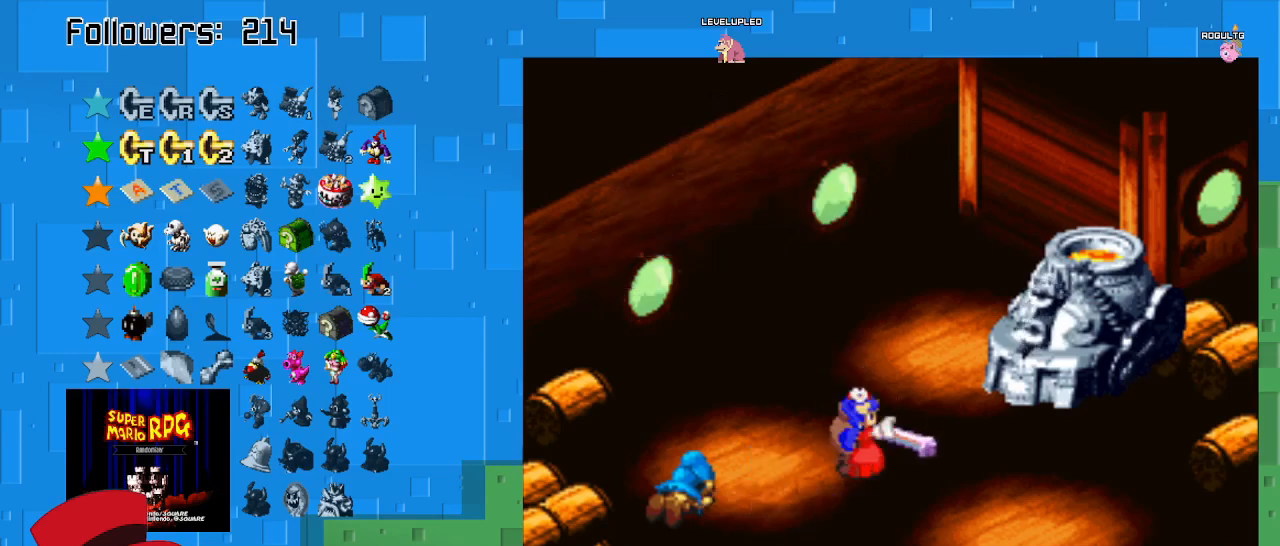
{"buttons": ["CIRCLE"], "left_stick": "center", "right_stick": "center", "events": [[167, "CIRCLE", "down"]]}
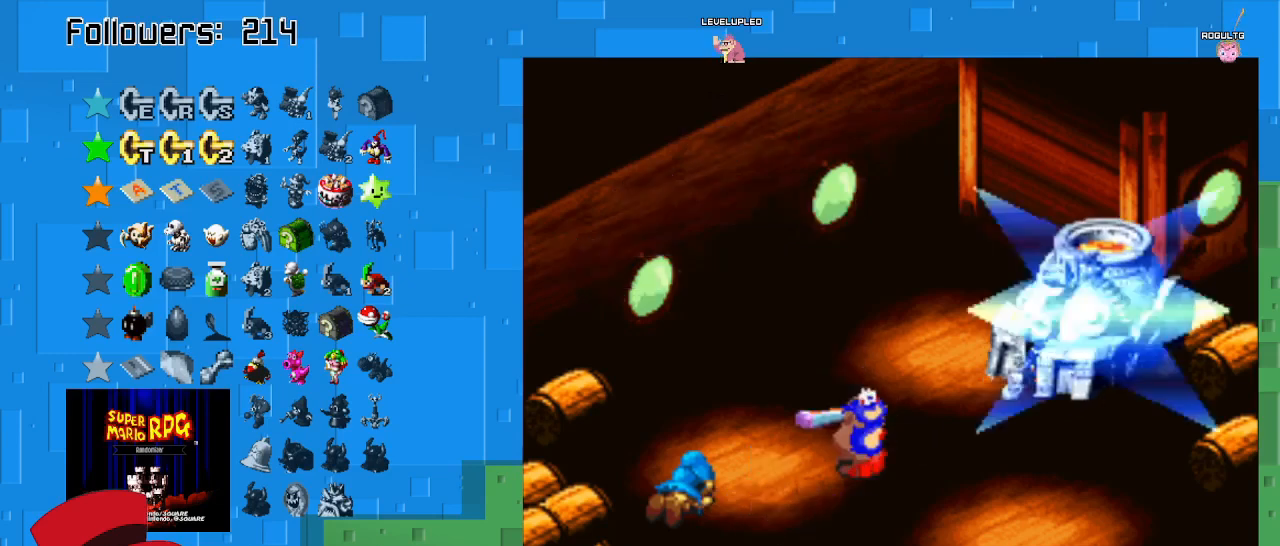
{"buttons": [], "left_stick": "center", "right_stick": "center", "events": [[467, "CIRCLE", "up"]]}
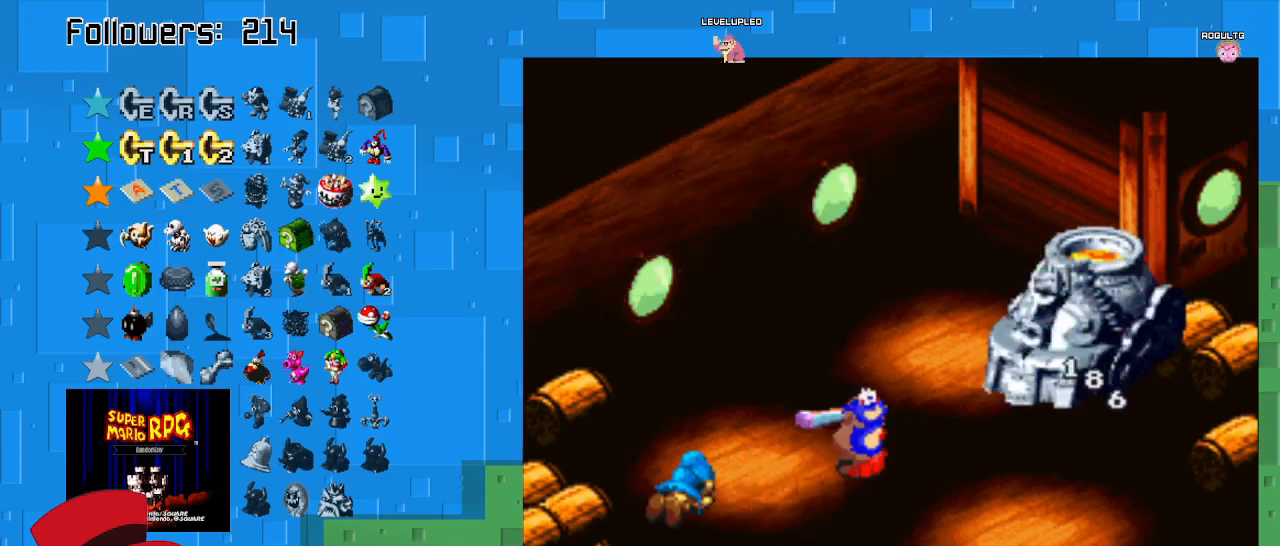
{"buttons": [], "left_stick": "center", "right_stick": "center", "events": []}
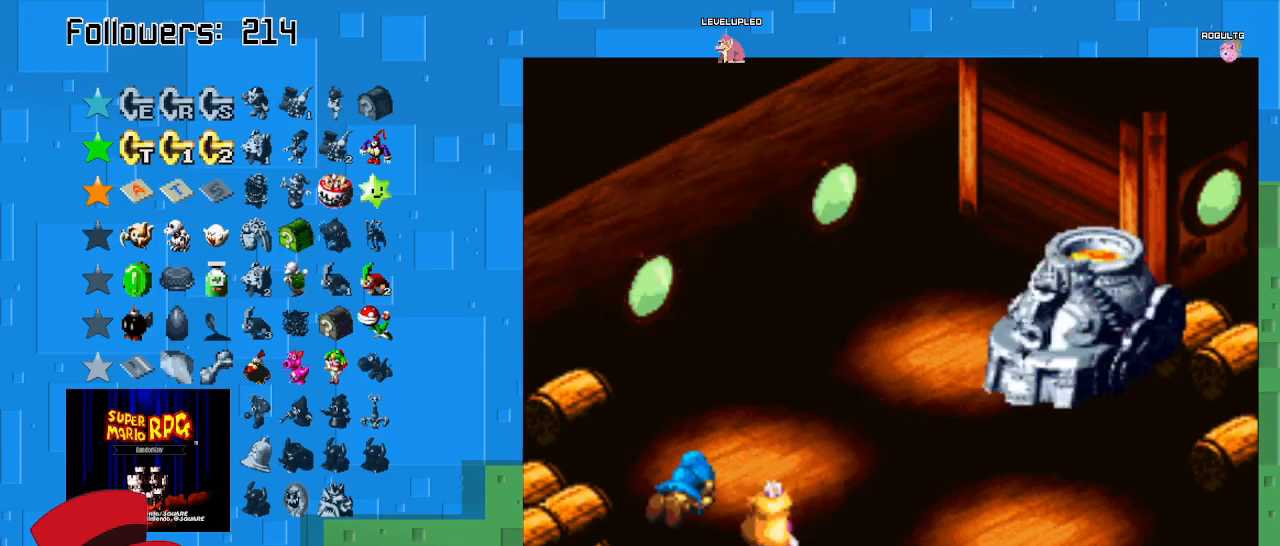
{"buttons": [], "left_stick": "center", "right_stick": "center", "events": []}
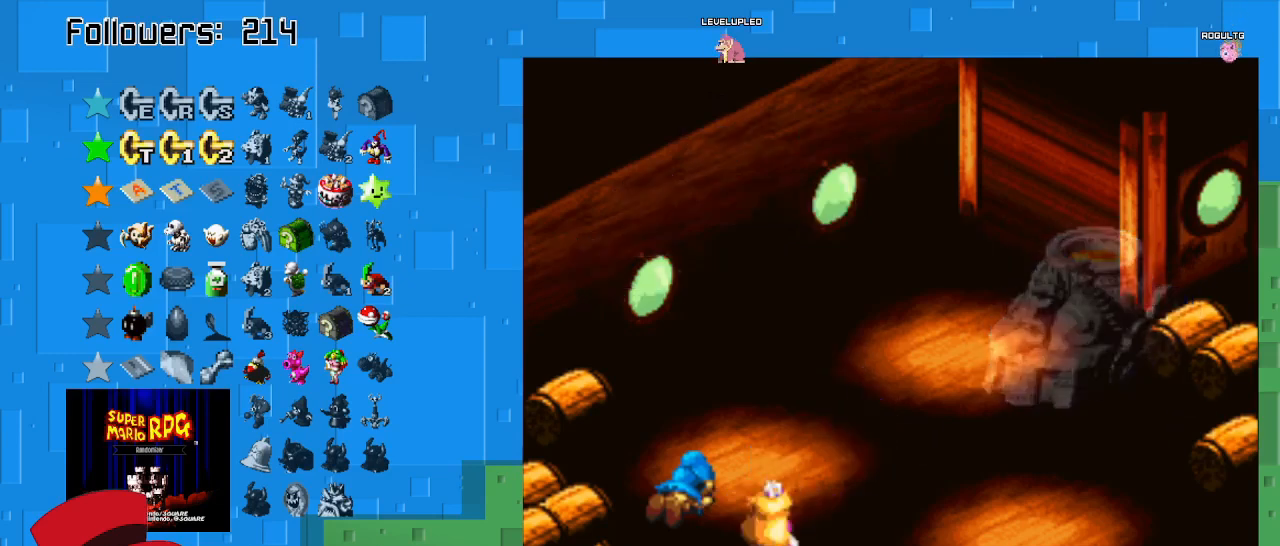
{"buttons": [], "left_stick": "center", "right_stick": "center", "events": []}
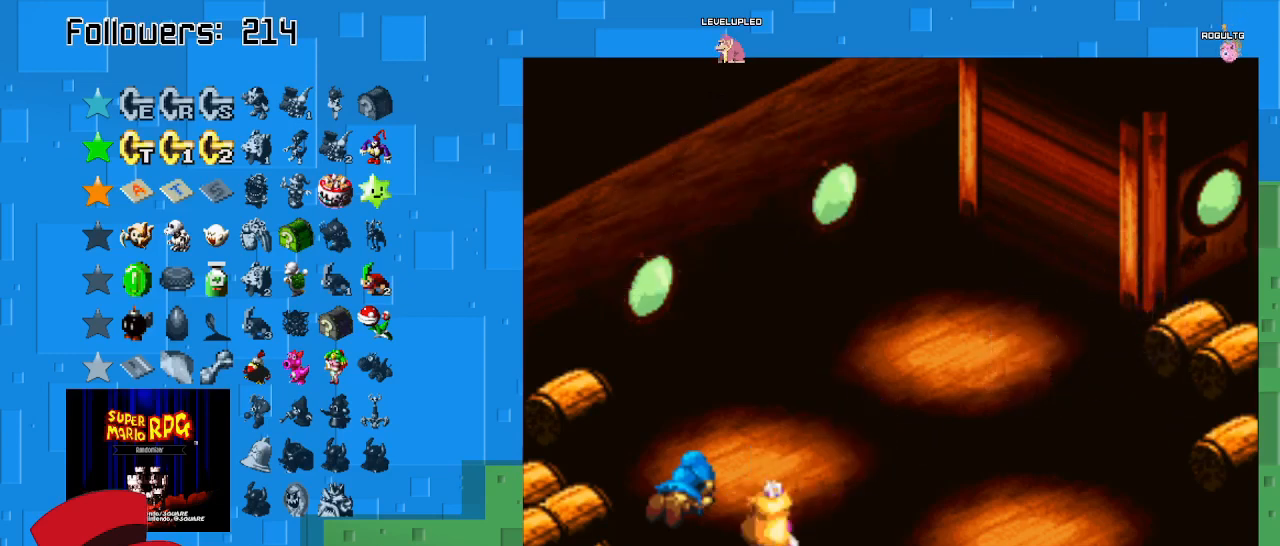
{"buttons": [], "left_stick": "center", "right_stick": "center", "events": []}
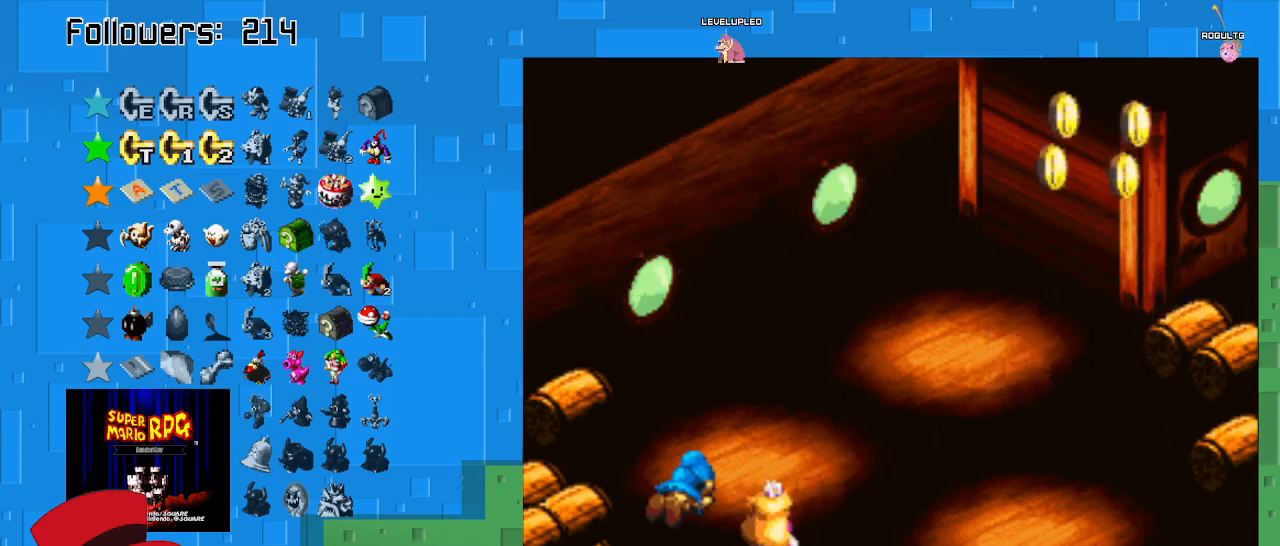
{"buttons": [], "left_stick": "center", "right_stick": "center", "events": []}
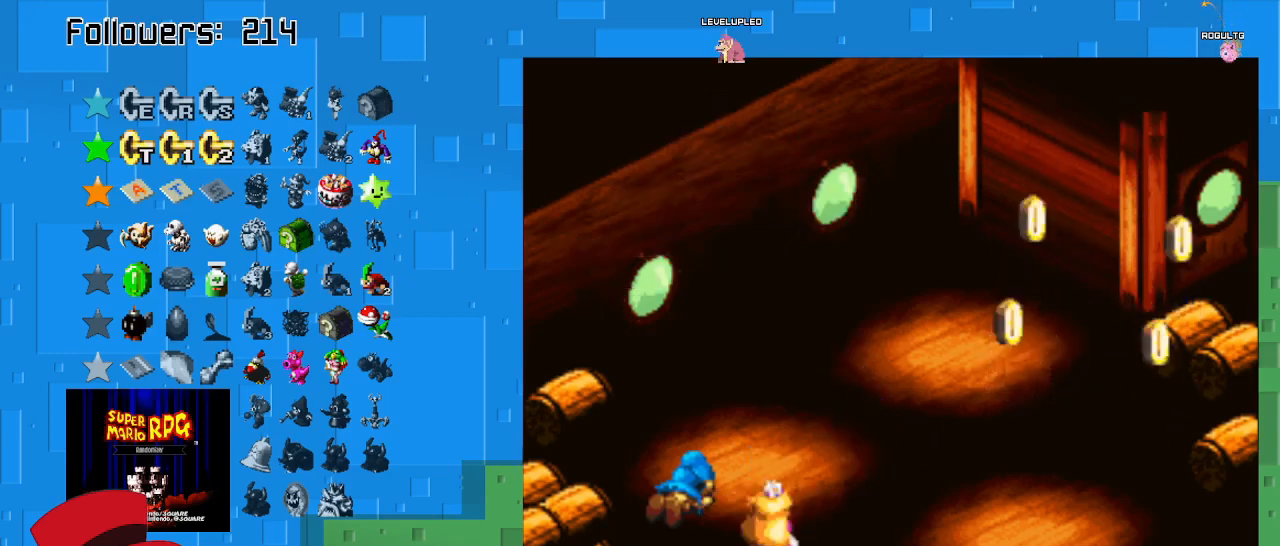
{"buttons": [], "left_stick": "center", "right_stick": "center", "events": []}
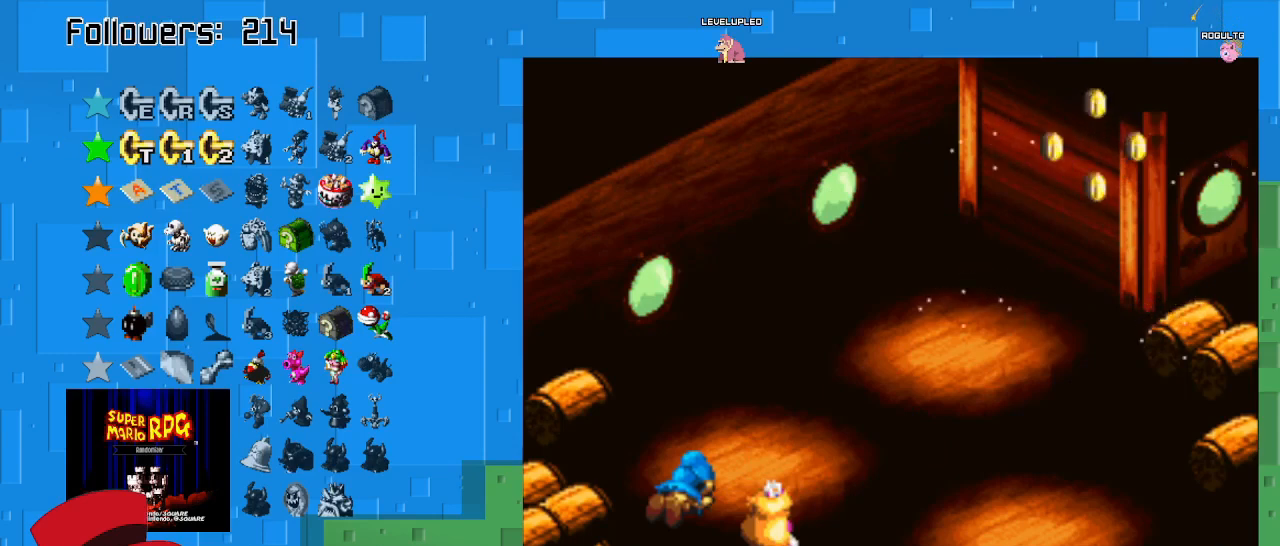
{"buttons": ["CIRCLE"], "left_stick": "center", "right_stick": "center", "events": [[333, "CIRCLE", "down"]]}
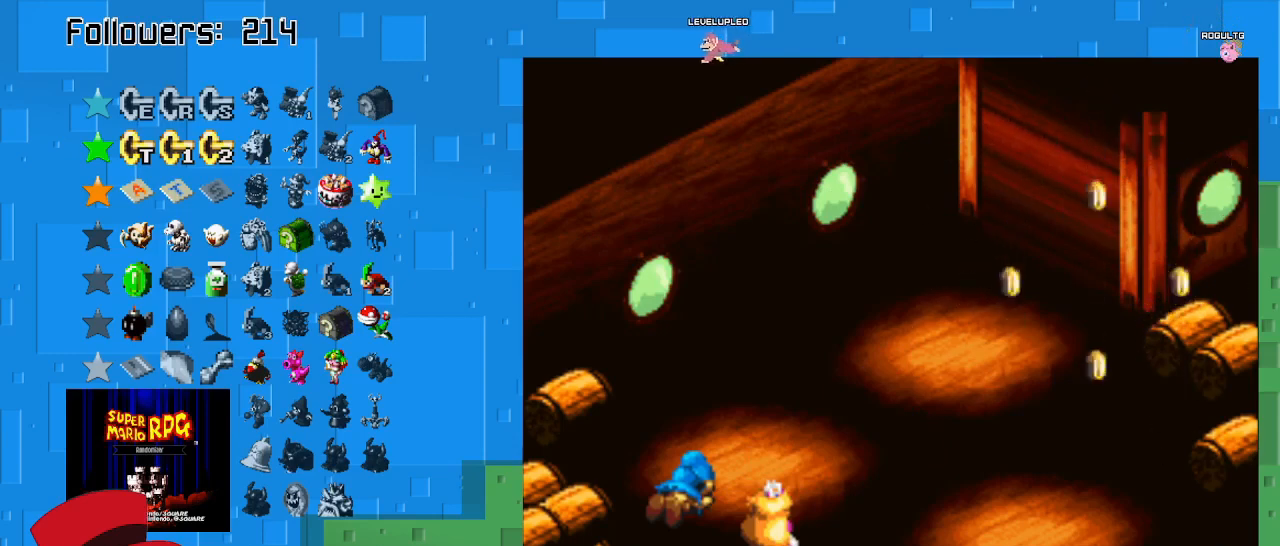
{"buttons": ["CIRCLE"], "left_stick": "center", "right_stick": "center", "events": [[67, "CIRCLE", "up"], [500, "CIRCLE", "down"]]}
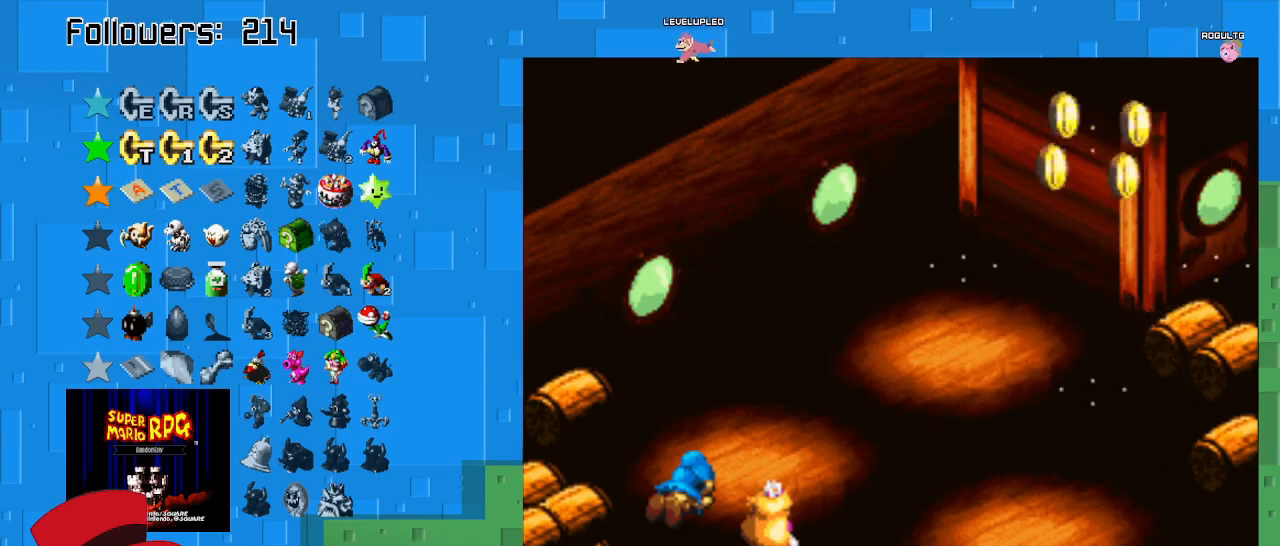
{"buttons": ["CIRCLE"], "left_stick": "center", "right_stick": "center", "events": [[167, "CIRCLE", "up"], [233, "CIRCLE", "down"], [400, "CIRCLE", "up"], [500, "CIRCLE", "down"]]}
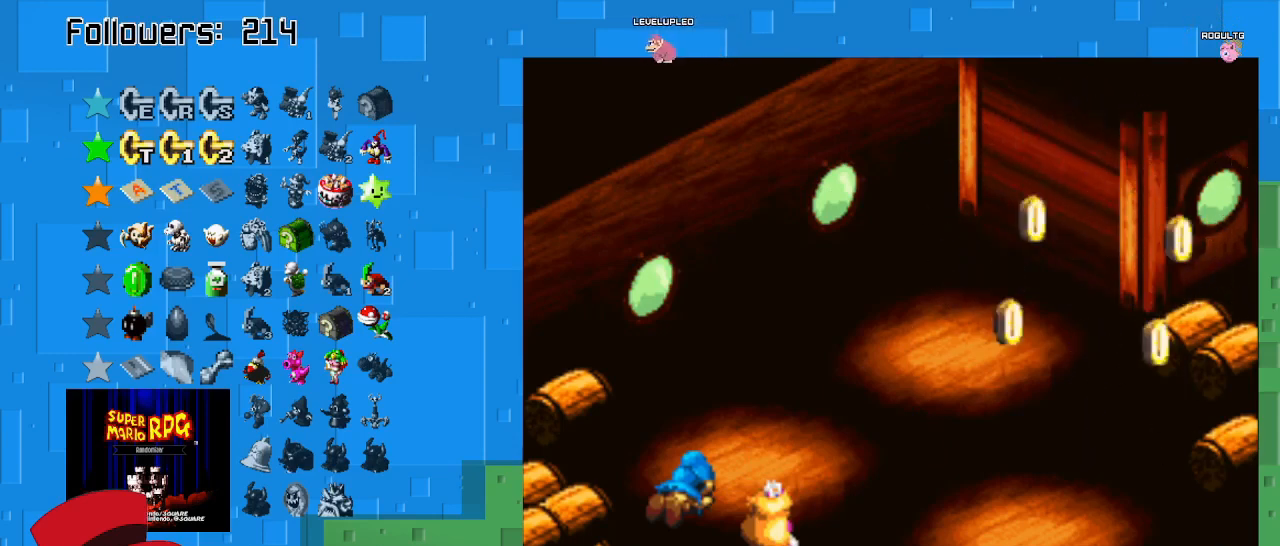
{"buttons": ["CIRCLE"], "left_stick": "center", "right_stick": "center", "events": [[100, "CIRCLE", "up"], [200, "CIRCLE", "down"], [367, "CIRCLE", "up"], [467, "CIRCLE", "down"]]}
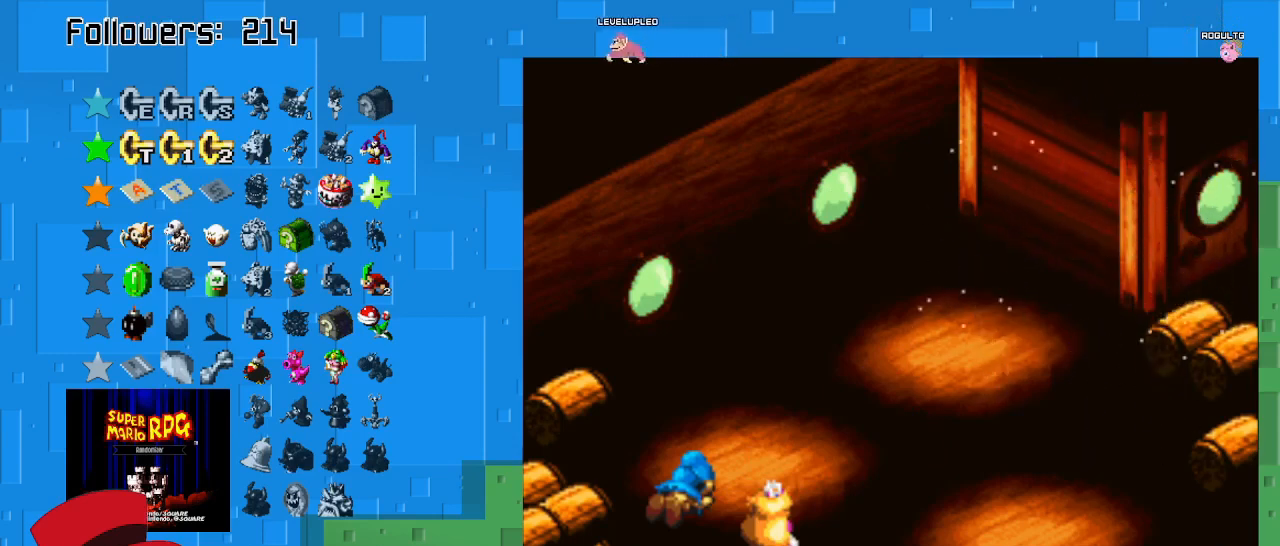
{"buttons": [], "left_stick": "center", "right_stick": "center", "events": [[67, "CIRCLE", "up"], [333, "CIRCLE", "down"], [500, "CIRCLE", "up"]]}